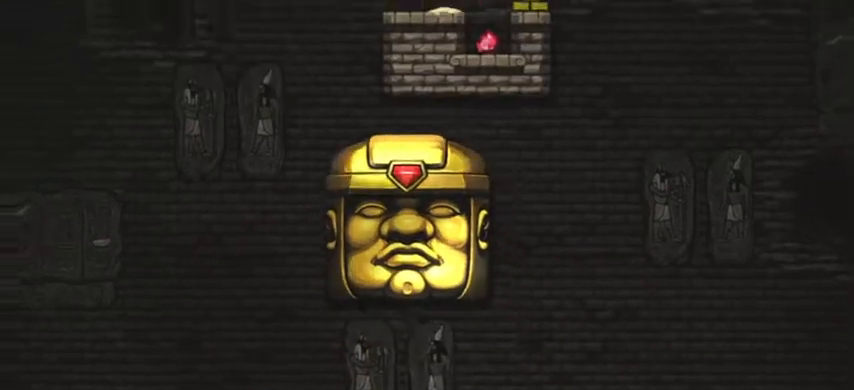
Gameplay with keyboard; each line is a JSON object with the keys held at the frame after it. "events" lists presses ("down") and releases ("up") of "a", "d", "down", "escape", "left", "return", "right", "s", "shift", "space", "up" and "w" between this image and that frame as [ms after this image, input, new state], when the widget could be followed in between. No other keys are recorded. Mouse input is not recorded.
{"keys": ["d"], "events": [[500, "d", "down"]]}
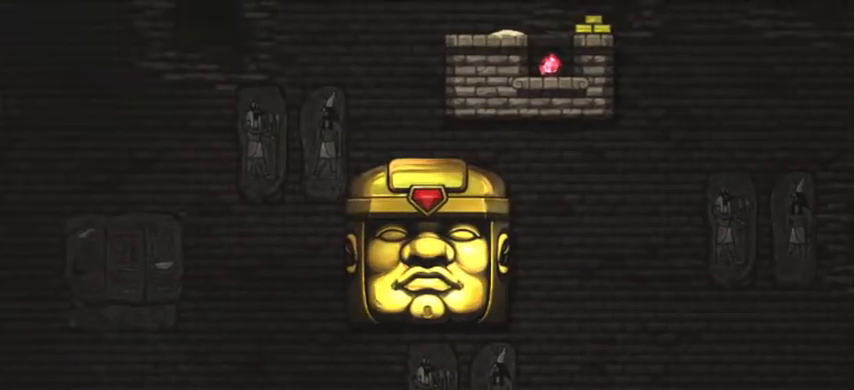
{"keys": ["d", "shift"], "events": [[100, "shift", "down"]]}
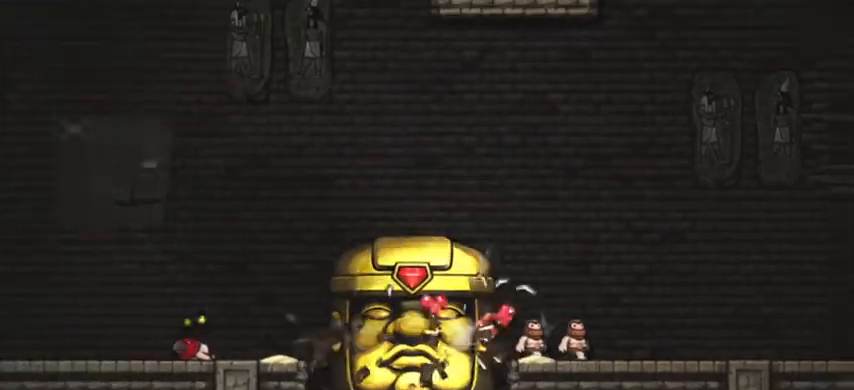
{"keys": ["d", "shift"], "events": []}
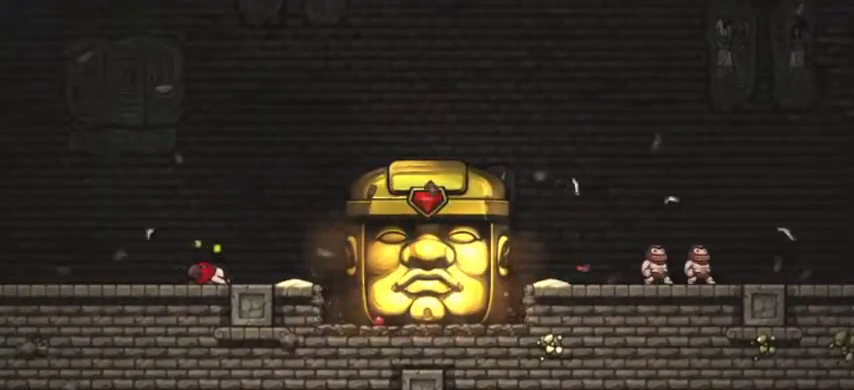
{"keys": ["d", "shift"], "events": []}
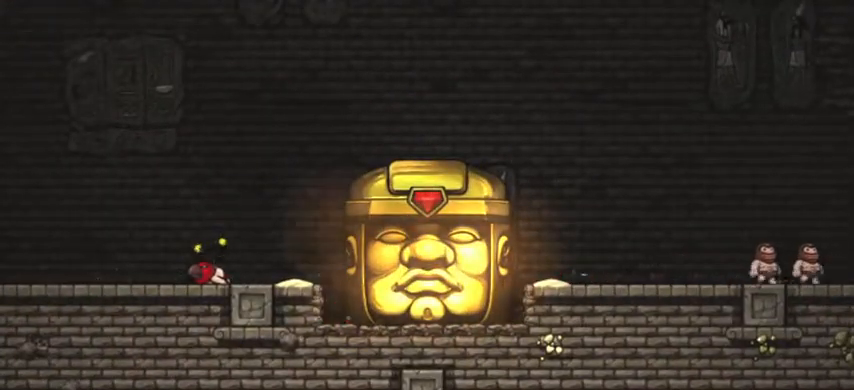
{"keys": ["d", "shift"], "events": []}
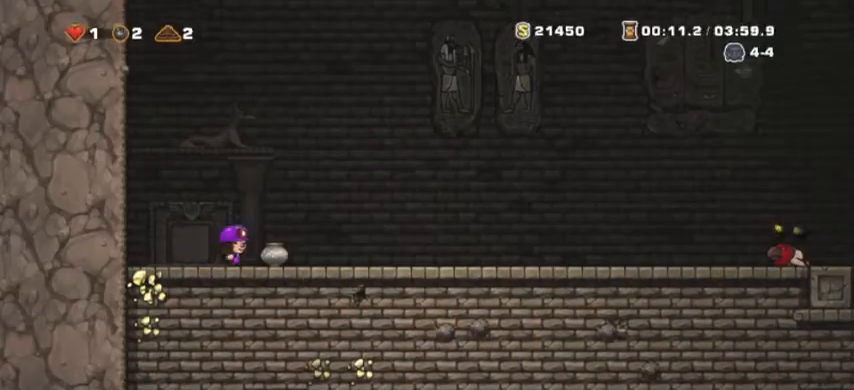
{"keys": ["d", "shift"], "events": []}
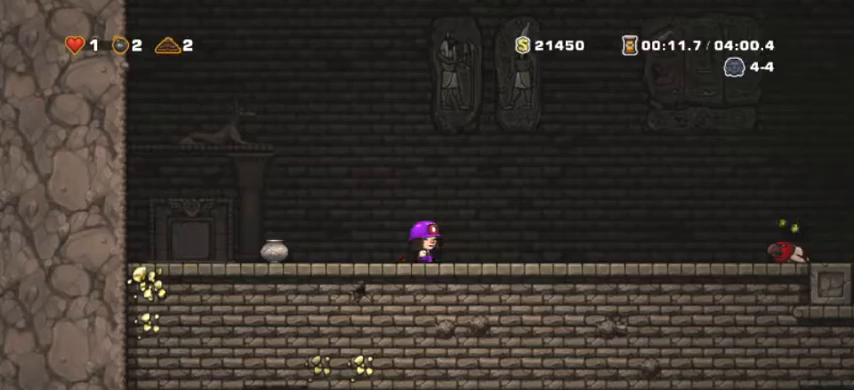
{"keys": ["d", "shift"], "events": []}
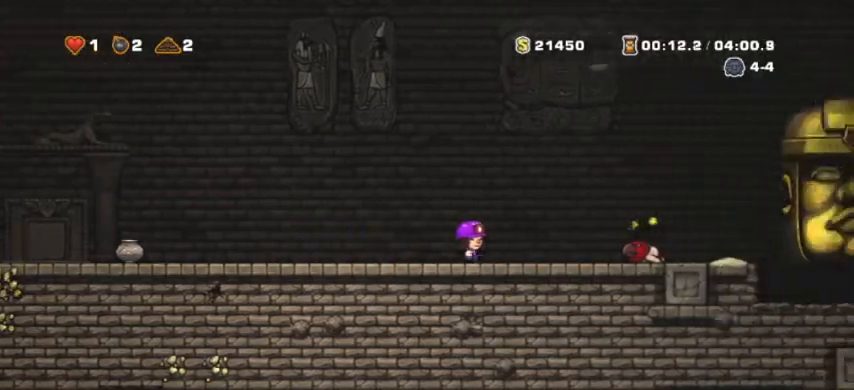
{"keys": ["d", "shift"], "events": [[100, "down", "down"], [300, "down", "up"]]}
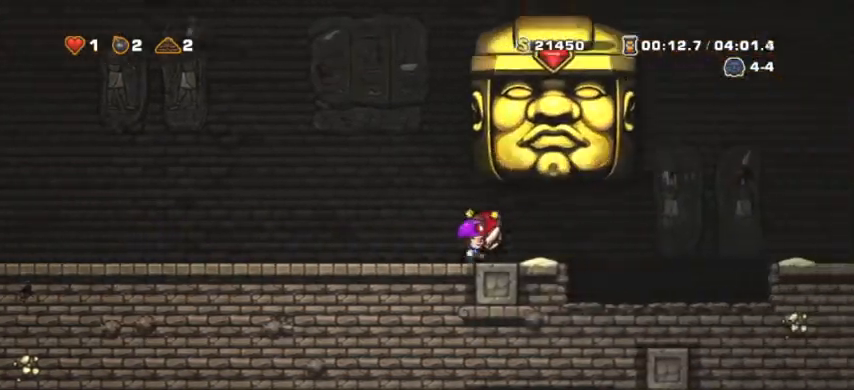
{"keys": ["d", "shift"], "events": []}
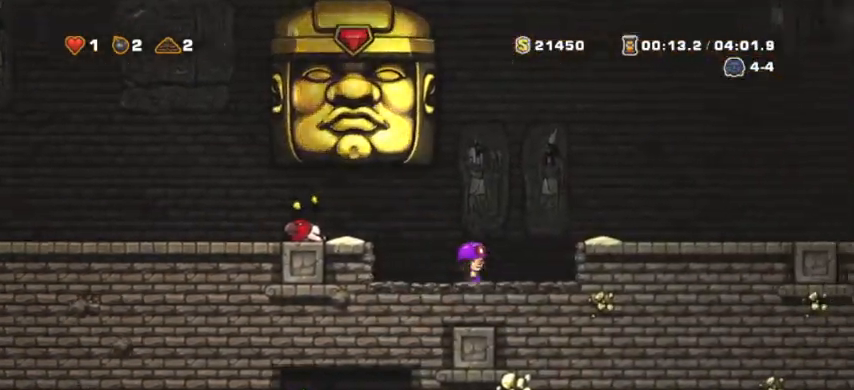
{"keys": ["a", "shift"], "events": [[100, "d", "up"], [100, "shift", "up"], [367, "a", "down"], [367, "shift", "down"]]}
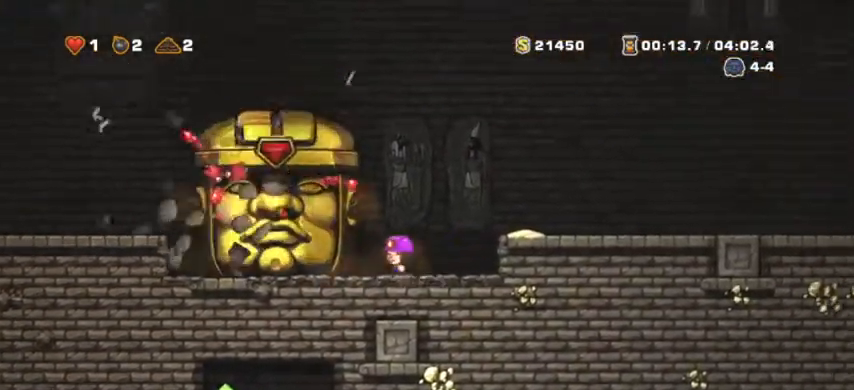
{"keys": ["a", "s", "shift"], "events": [[100, "s", "down"], [133, "left", "down"], [233, "down", "down"], [300, "left", "up"], [467, "down", "up"]]}
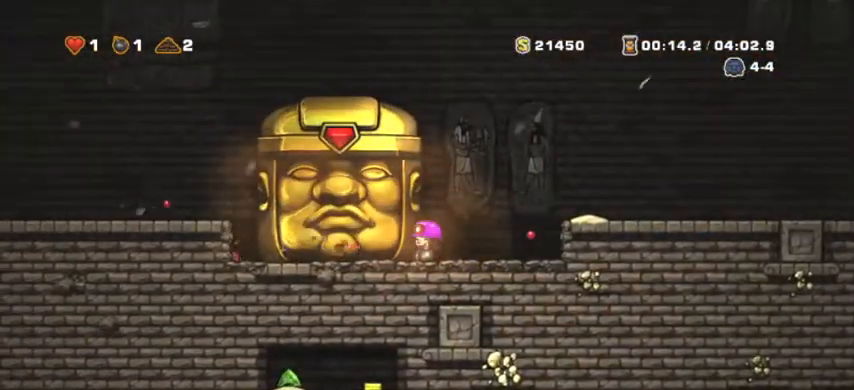
{"keys": ["a", "shift"], "events": [[33, "s", "up"]]}
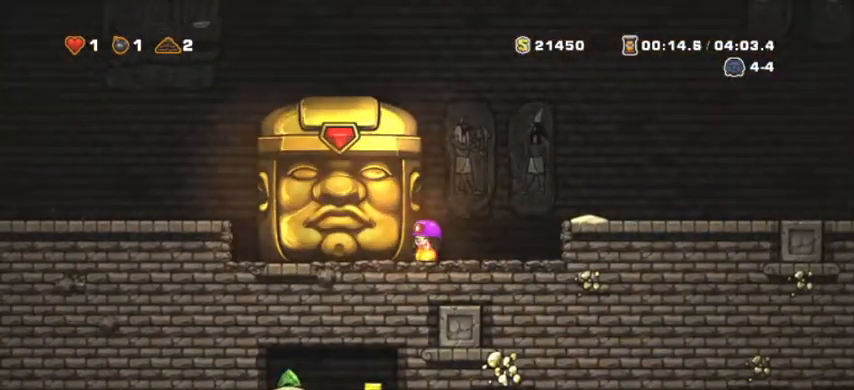
{"keys": ["a", "shift"], "events": []}
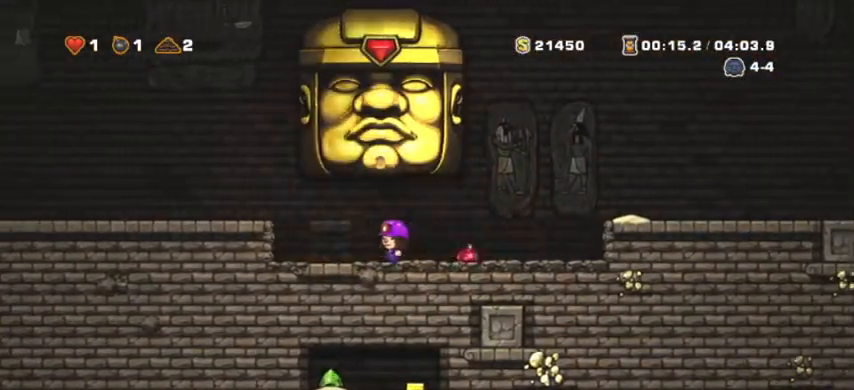
{"keys": ["a", "shift"], "events": [[67, "left", "down"], [100, "s", "down"], [200, "left", "up"], [200, "s", "up"], [200, "space", "down"], [433, "space", "up"]]}
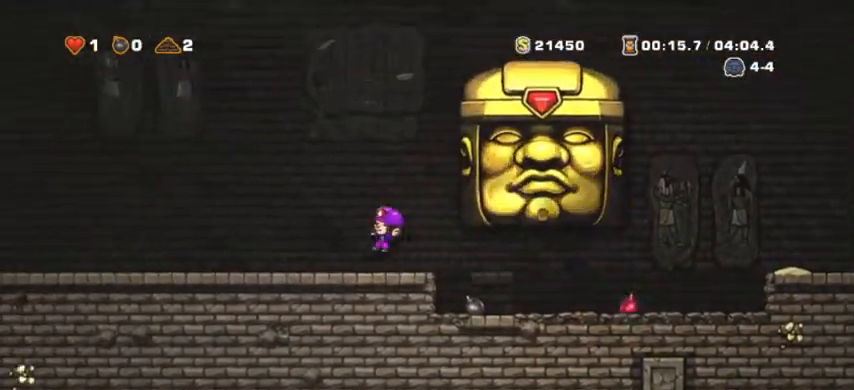
{"keys": ["d", "shift"], "events": [[100, "a", "up"], [100, "shift", "up"], [433, "d", "down"], [500, "shift", "down"]]}
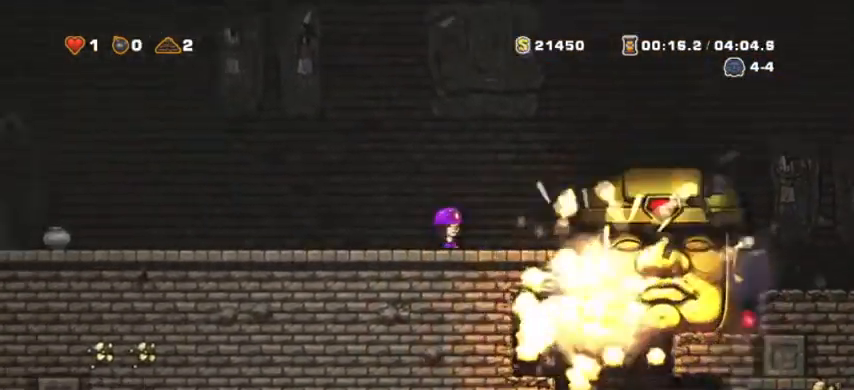
{"keys": ["a", "shift"], "events": [[333, "down", "down"], [367, "a", "down"], [400, "d", "up"], [467, "down", "up"]]}
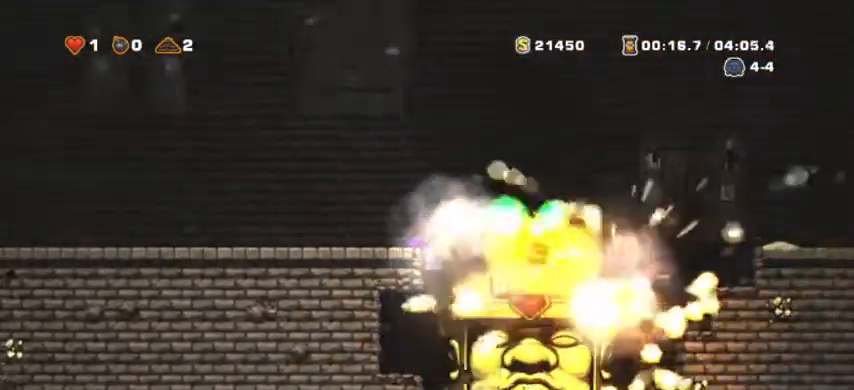
{"keys": [], "events": [[67, "shift", "up"], [200, "a", "up"]]}
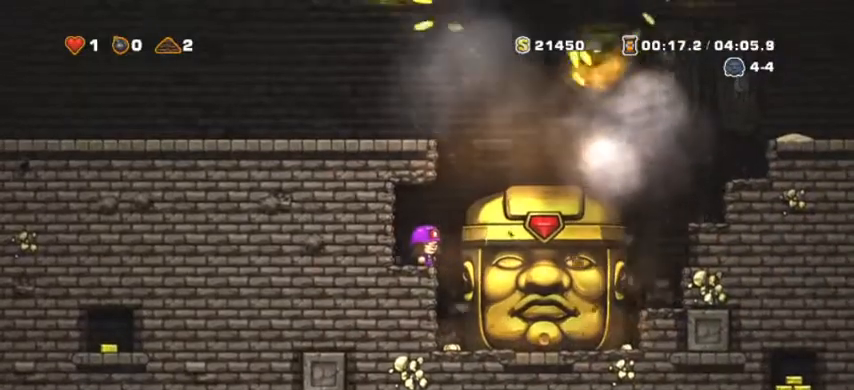
{"keys": [], "events": [[267, "d", "down"], [300, "d", "up"]]}
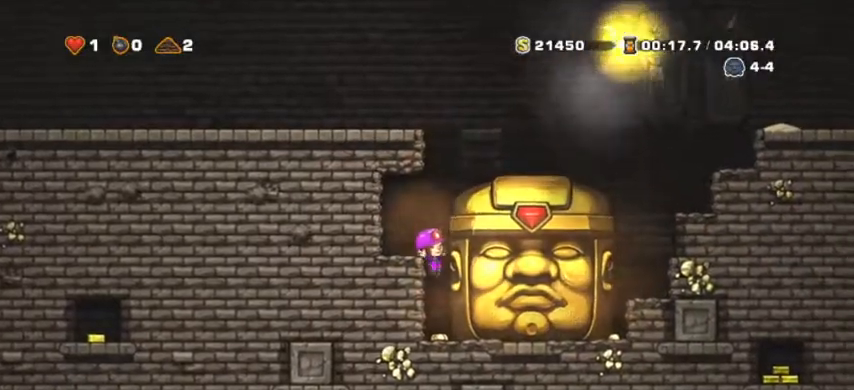
{"keys": [], "events": [[100, "d", "down"], [133, "d", "up"], [400, "d", "down"], [467, "d", "up"]]}
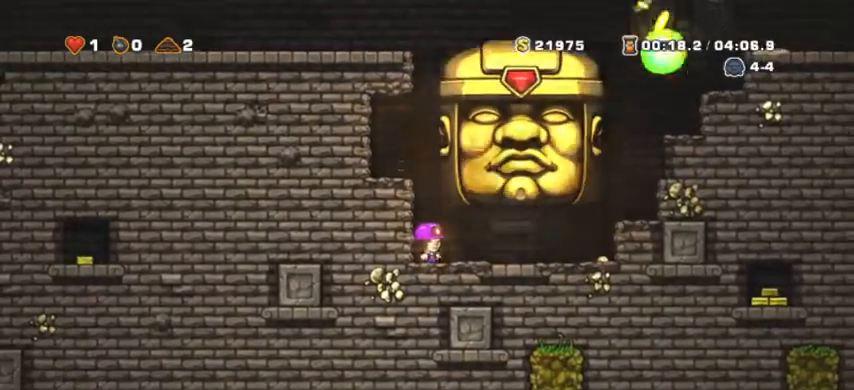
{"keys": ["a", "shift"], "events": [[467, "a", "down"], [467, "shift", "down"]]}
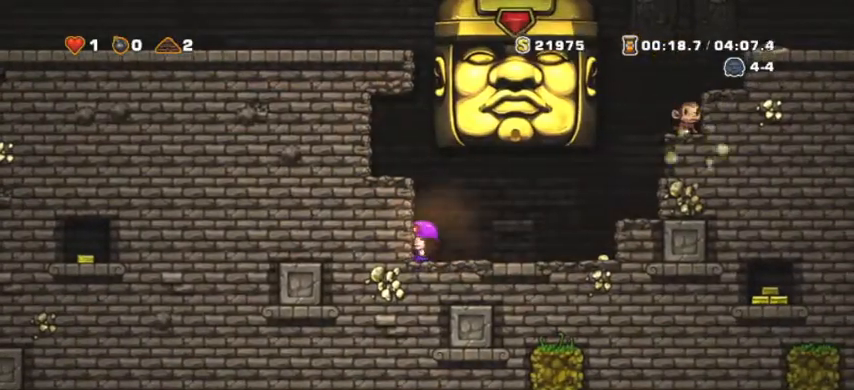
{"keys": ["a"], "events": [[200, "shift", "up"]]}
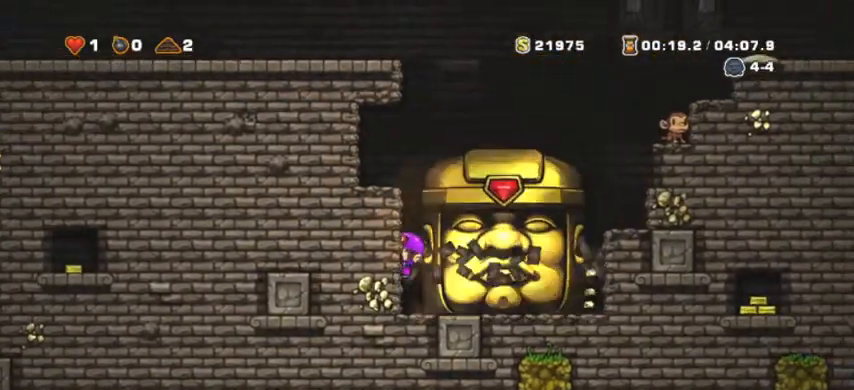
{"keys": ["d", "s"], "events": [[33, "a", "up"], [500, "d", "down"], [500, "s", "down"]]}
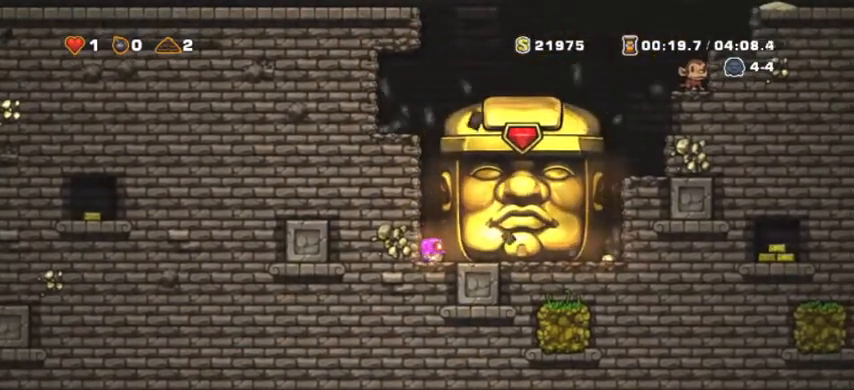
{"keys": [], "events": [[67, "d", "up"], [67, "s", "up"]]}
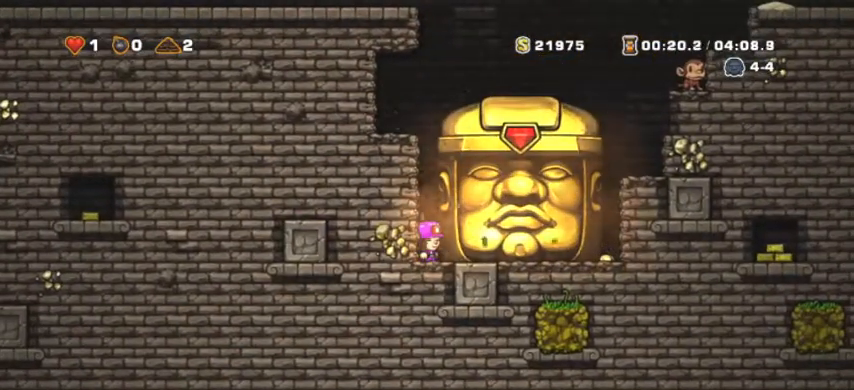
{"keys": [], "events": []}
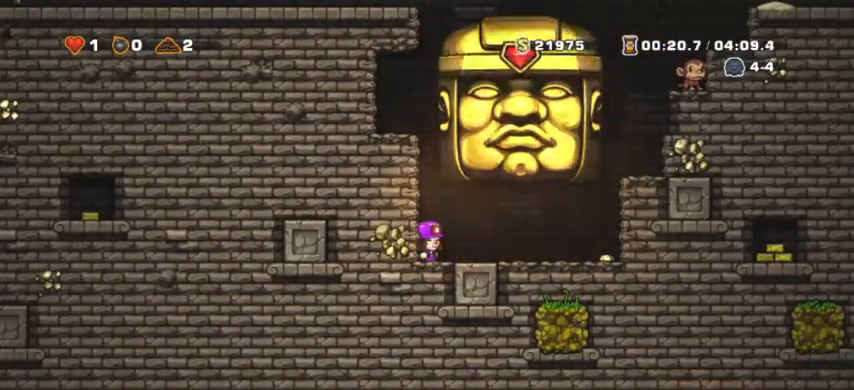
{"keys": ["d", "shift"], "events": [[200, "d", "down"], [267, "shift", "down"]]}